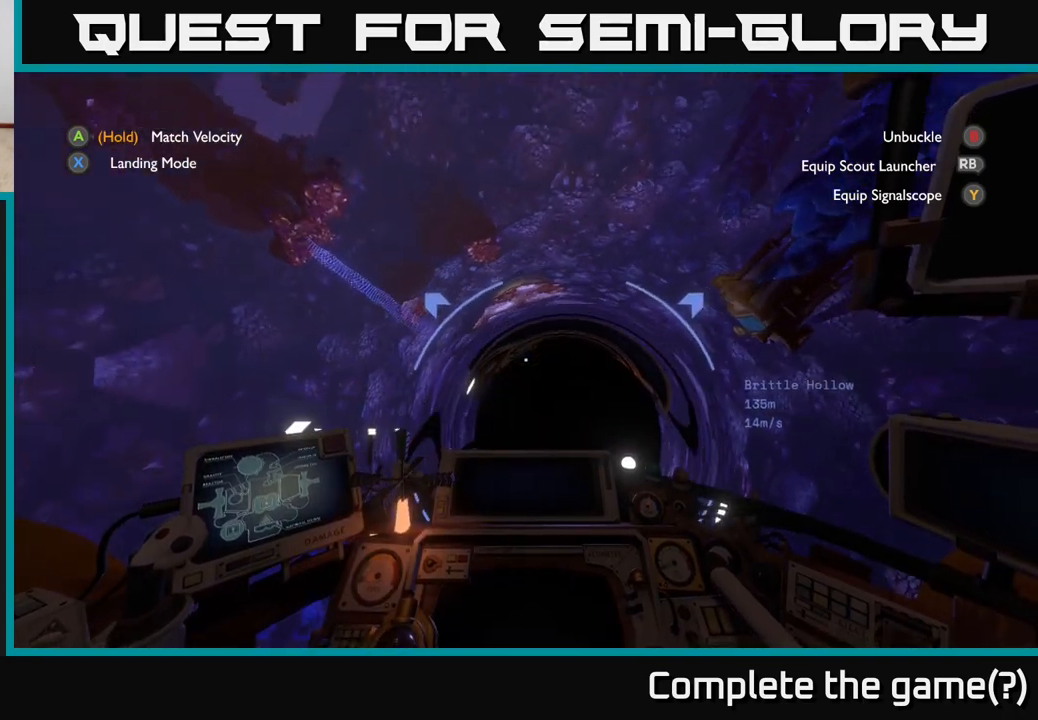
Gameplay with a controller (Xbox layout); each line is a JSON object with the inputs held at the frame after it. "events" lists button and stick changes between this image and that frame as [ms after this image, input, new state], when the widget could be followed in between.
{"buttons": [], "left_stick": "center", "right_stick": "center", "events": [[367, "R2", "up"], [383, "right_stick", "center"]]}
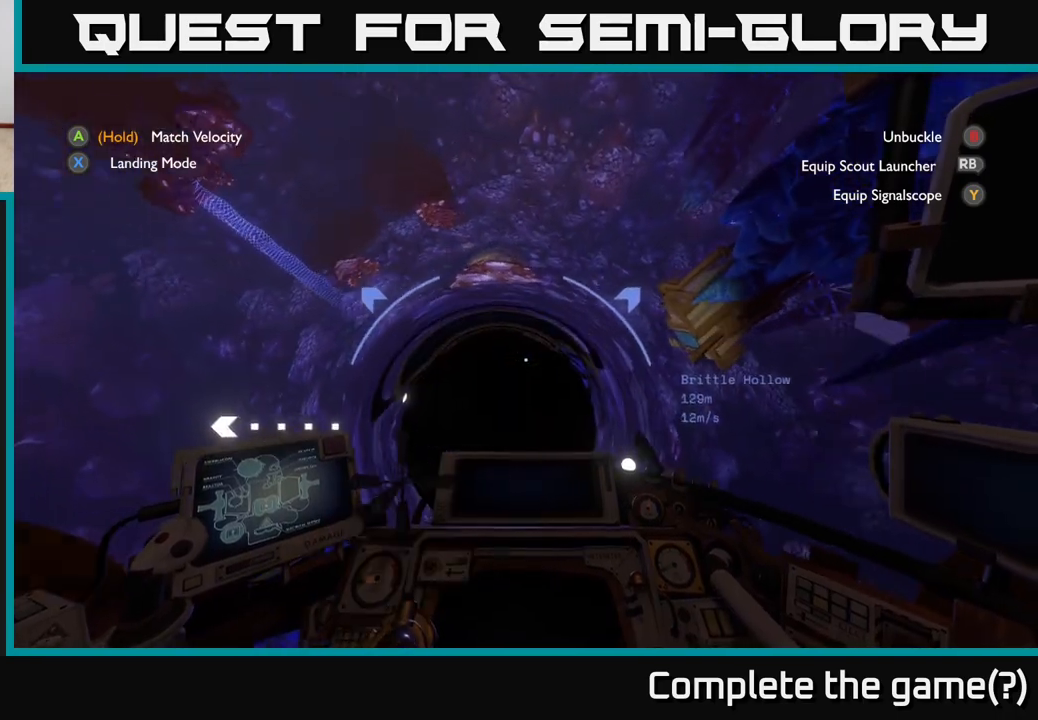
{"buttons": [], "left_stick": "left", "right_stick": "up-left", "events": [[200, "left_stick", "left"], [367, "right_stick", "left"], [417, "right_stick", "up-left"]]}
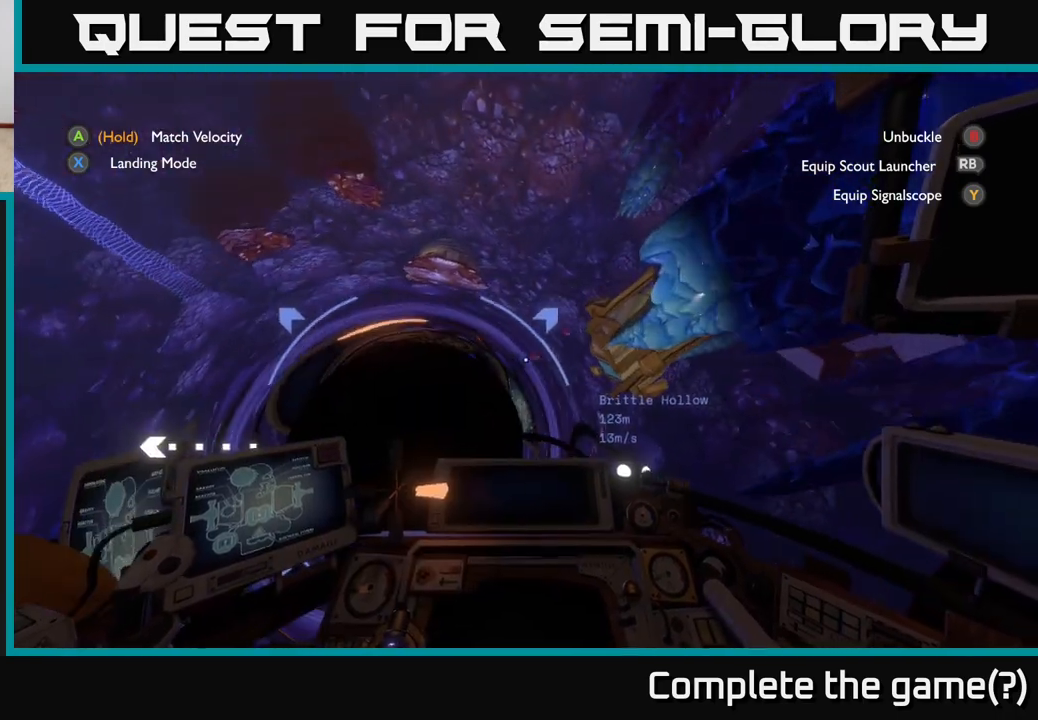
{"buttons": ["R2"], "left_stick": "left", "right_stick": "center", "events": [[150, "R2", "down"], [383, "right_stick", "center"]]}
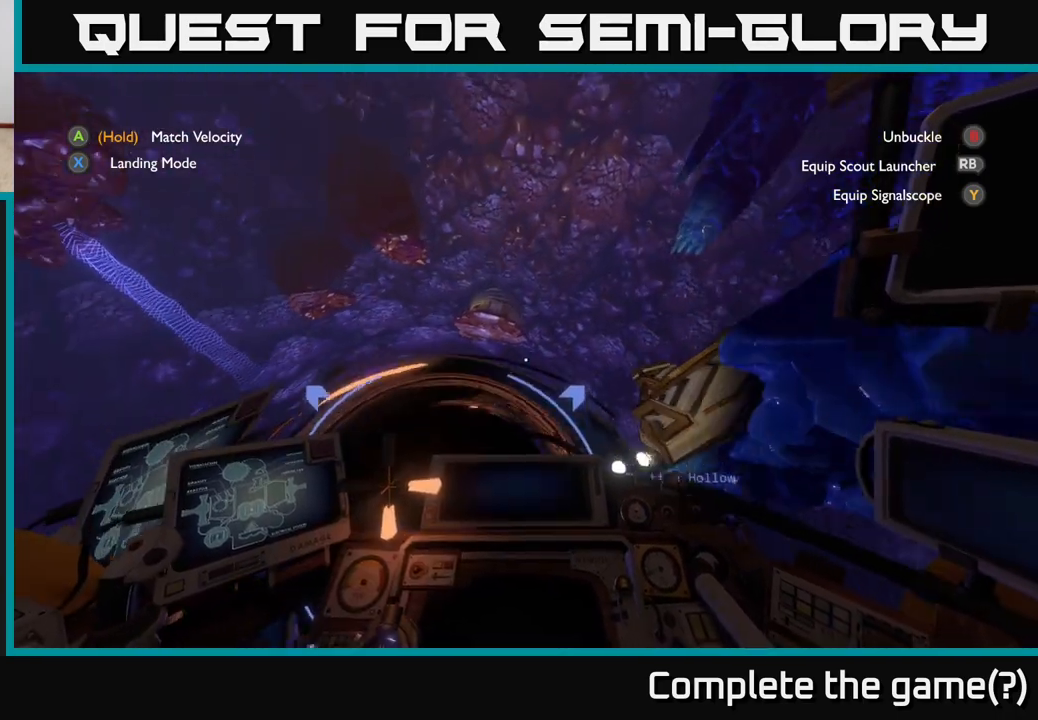
{"buttons": [], "left_stick": "left", "right_stick": "center", "events": [[133, "R2", "up"]]}
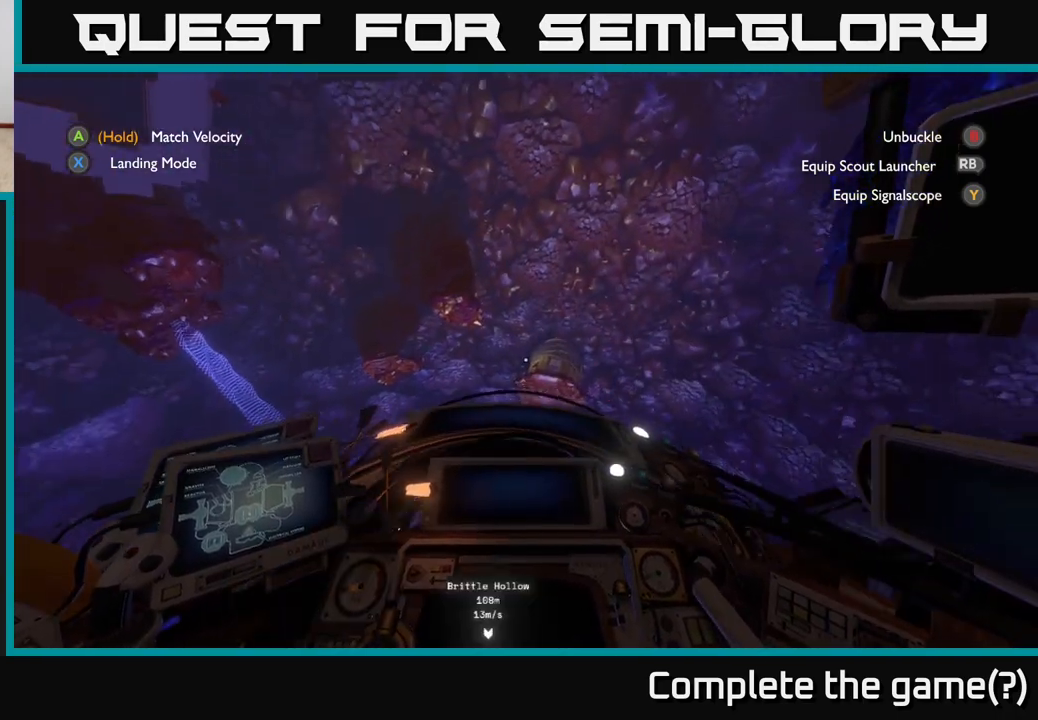
{"buttons": ["R2"], "left_stick": "left", "right_stick": "down-left", "events": [[33, "left_stick", "center"], [33, "right_stick", "left"], [217, "left_stick", "left"], [300, "right_stick", "down-left"], [350, "R2", "down"]]}
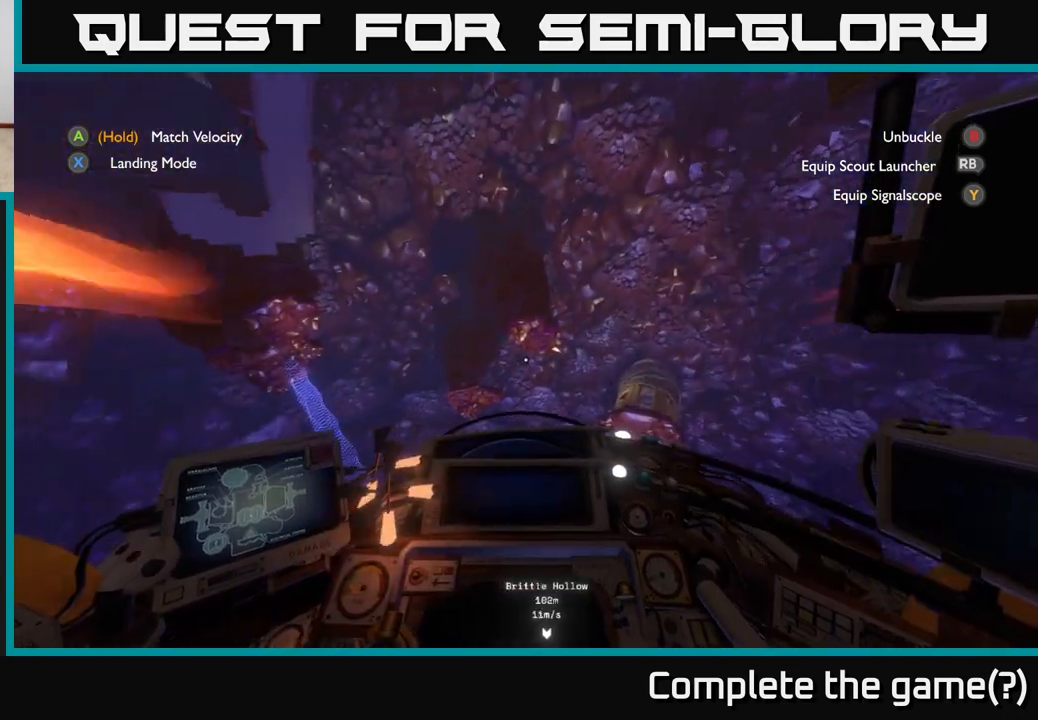
{"buttons": [], "left_stick": "up-left", "right_stick": "center", "events": [[317, "right_stick", "center"], [500, "R2", "up"], [500, "left_stick", "up-left"]]}
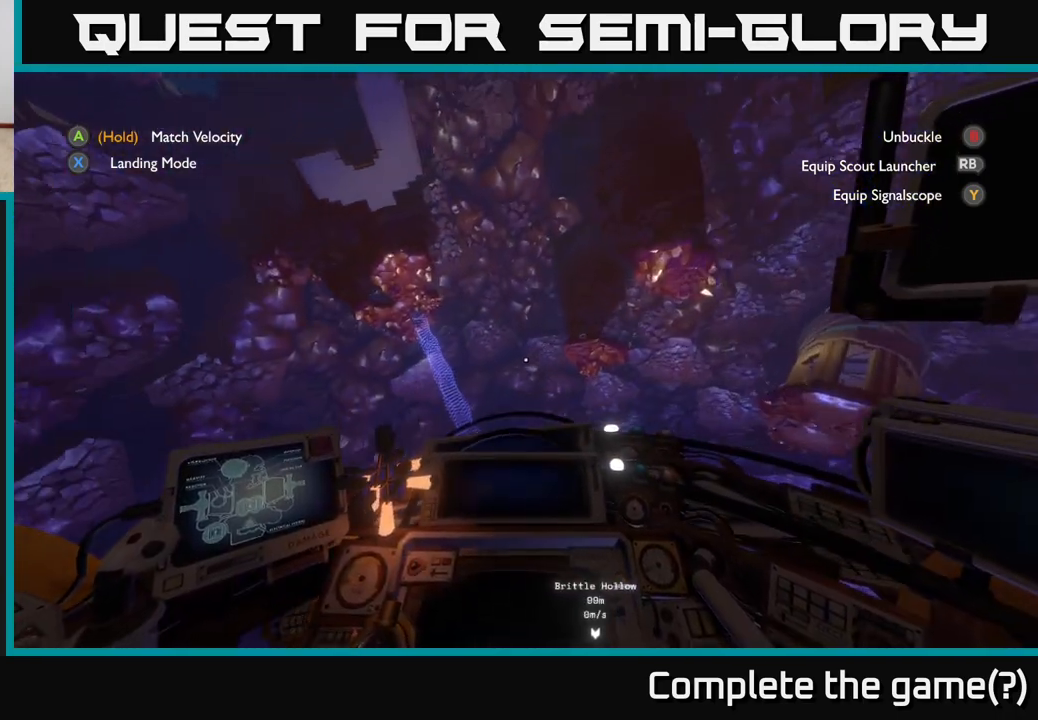
{"buttons": [], "left_stick": "down-right", "right_stick": "right", "events": [[250, "left_stick", "down-left"], [350, "left_stick", "down-right"], [417, "right_stick", "right"]]}
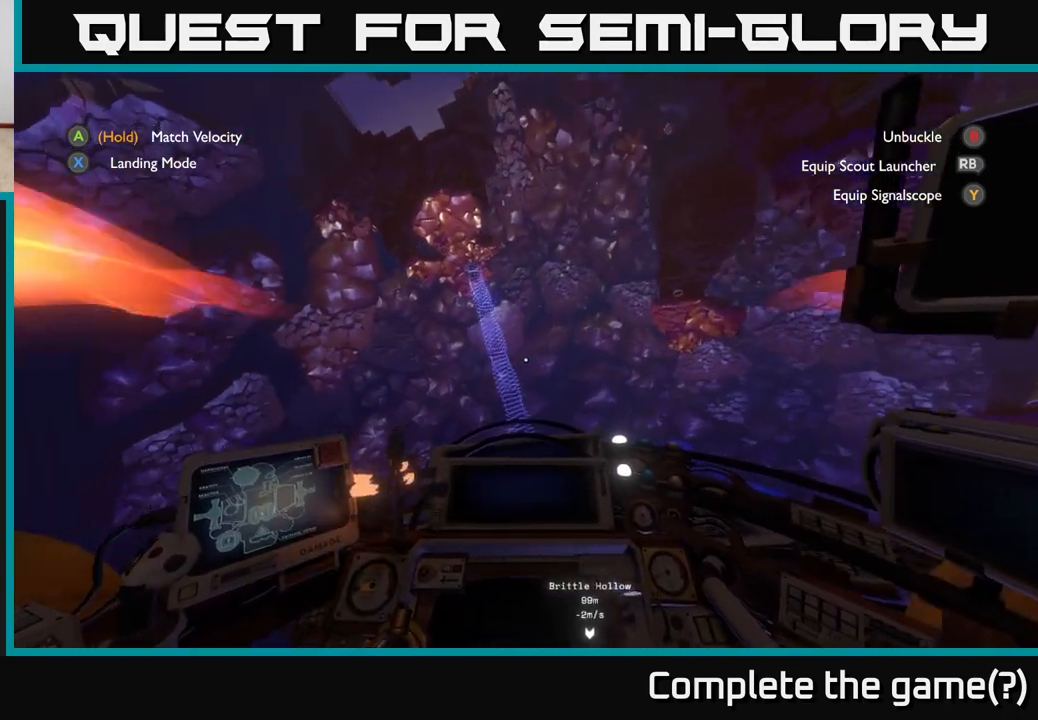
{"buttons": [], "left_stick": "down-right", "right_stick": "right", "events": [[117, "R2", "down"], [300, "R2", "up"]]}
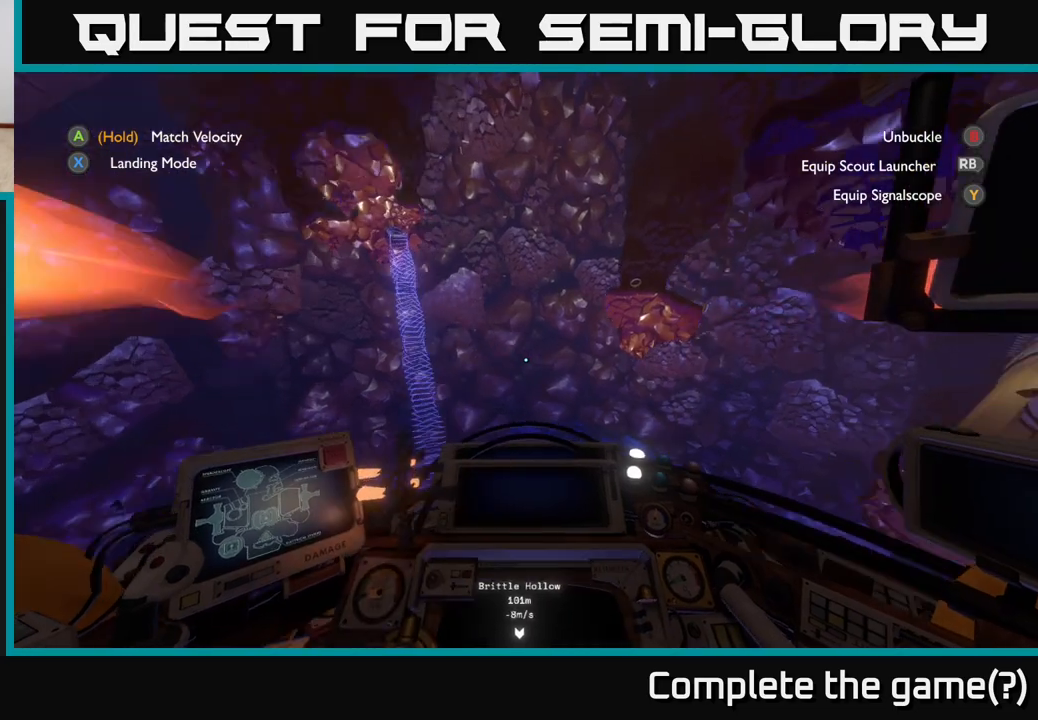
{"buttons": [], "left_stick": "down-right", "right_stick": "center", "events": [[67, "right_stick", "down-right"], [500, "right_stick", "center"]]}
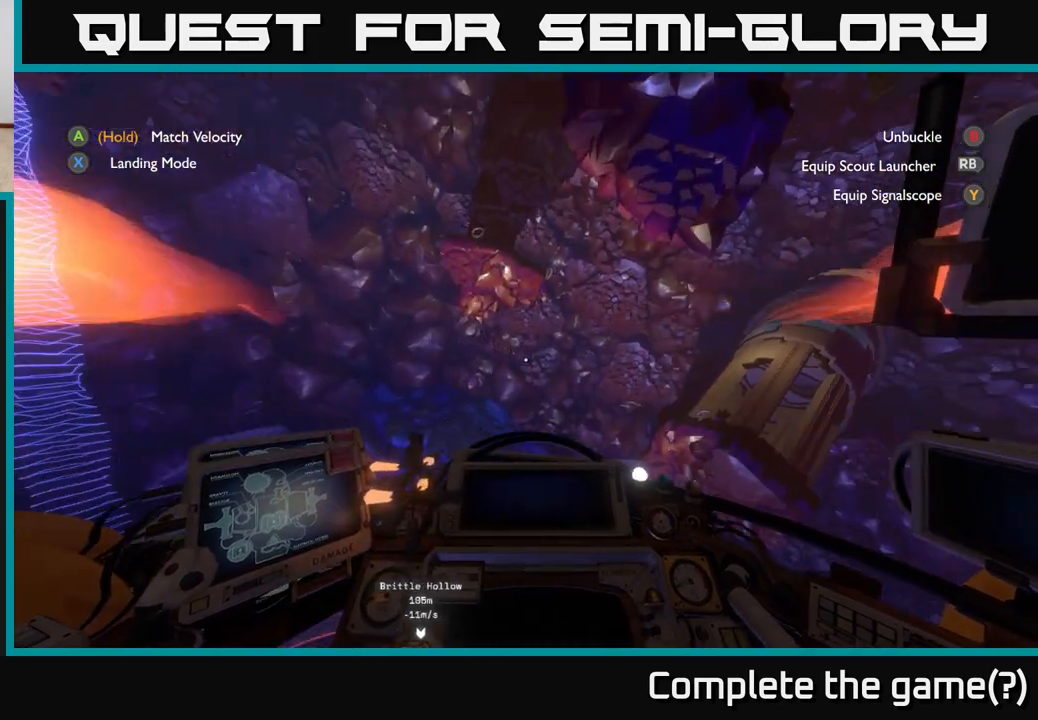
{"buttons": [], "left_stick": "down-right", "right_stick": "center", "events": [[200, "R2", "down"], [400, "R2", "up"]]}
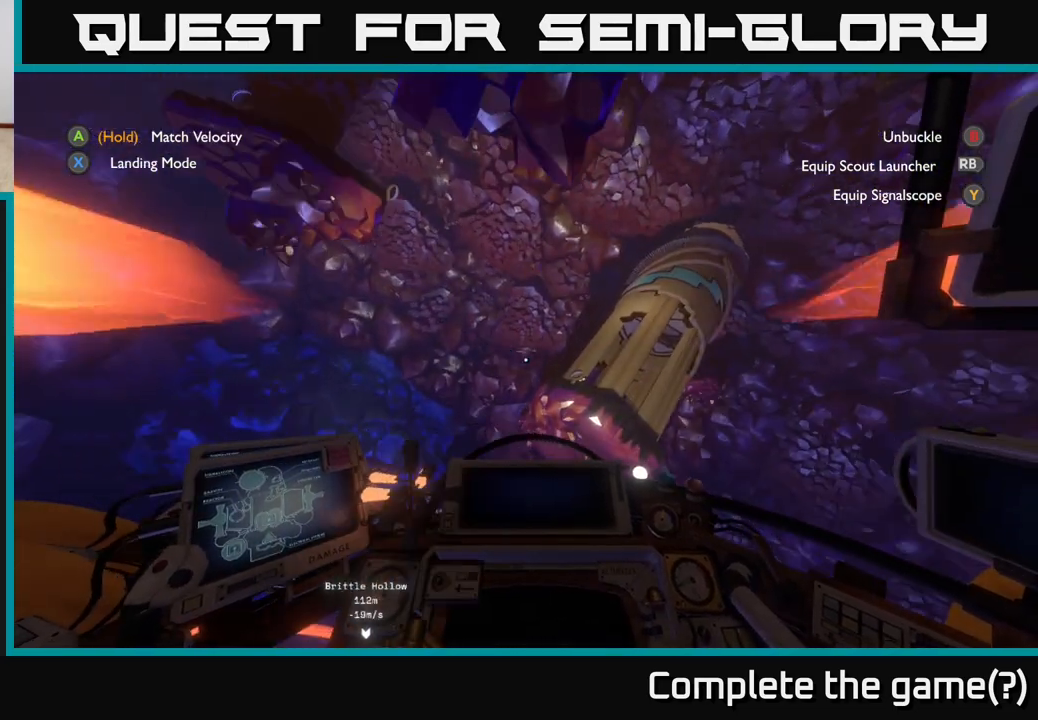
{"buttons": [], "left_stick": "center", "right_stick": "center", "events": [[317, "left_stick", "center"]]}
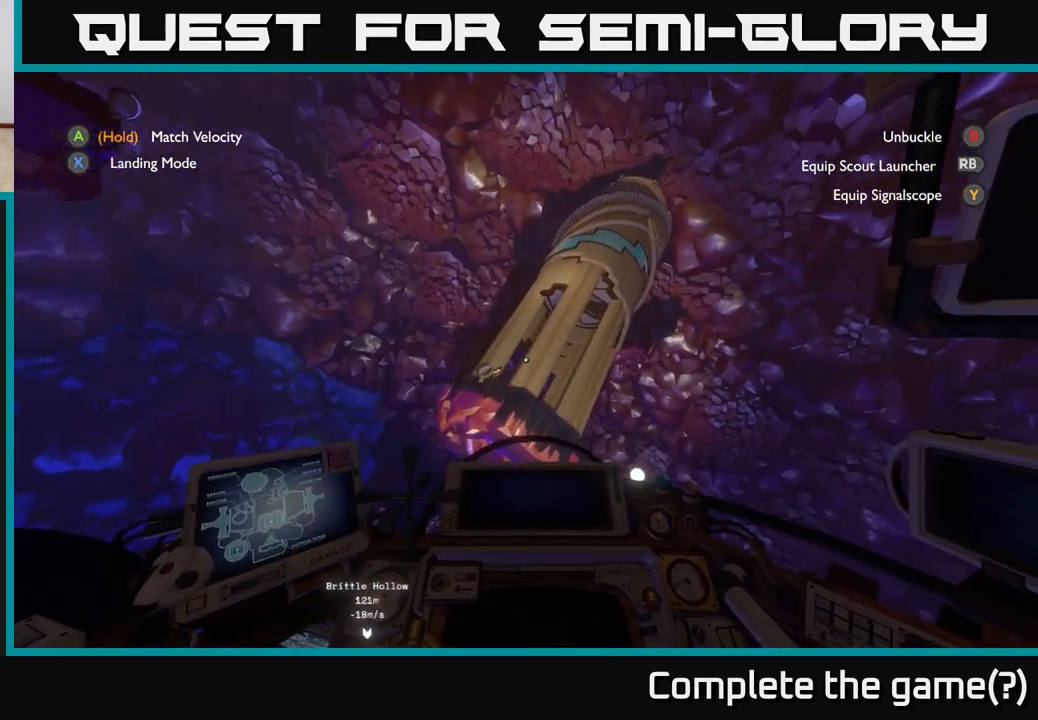
{"buttons": [], "left_stick": "down-right", "right_stick": "center", "events": [[183, "left_stick", "right"], [300, "left_stick", "down-right"], [300, "right_stick", "down-left"], [483, "right_stick", "center"]]}
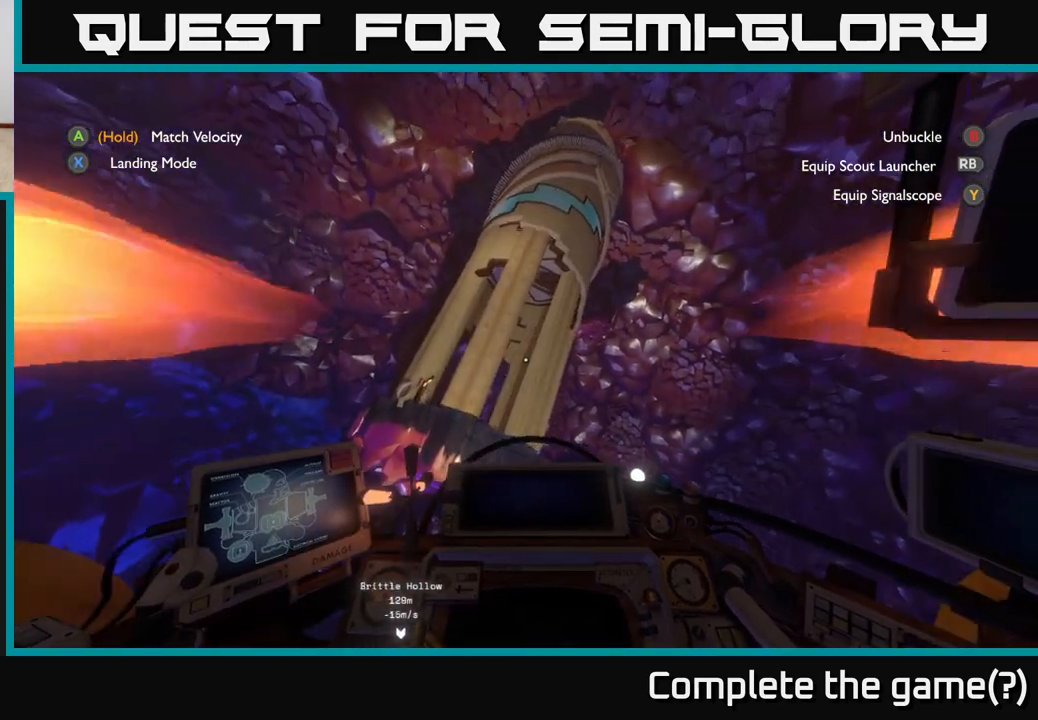
{"buttons": [], "left_stick": "down-right", "right_stick": "center", "events": [[67, "R2", "down"], [383, "R2", "up"]]}
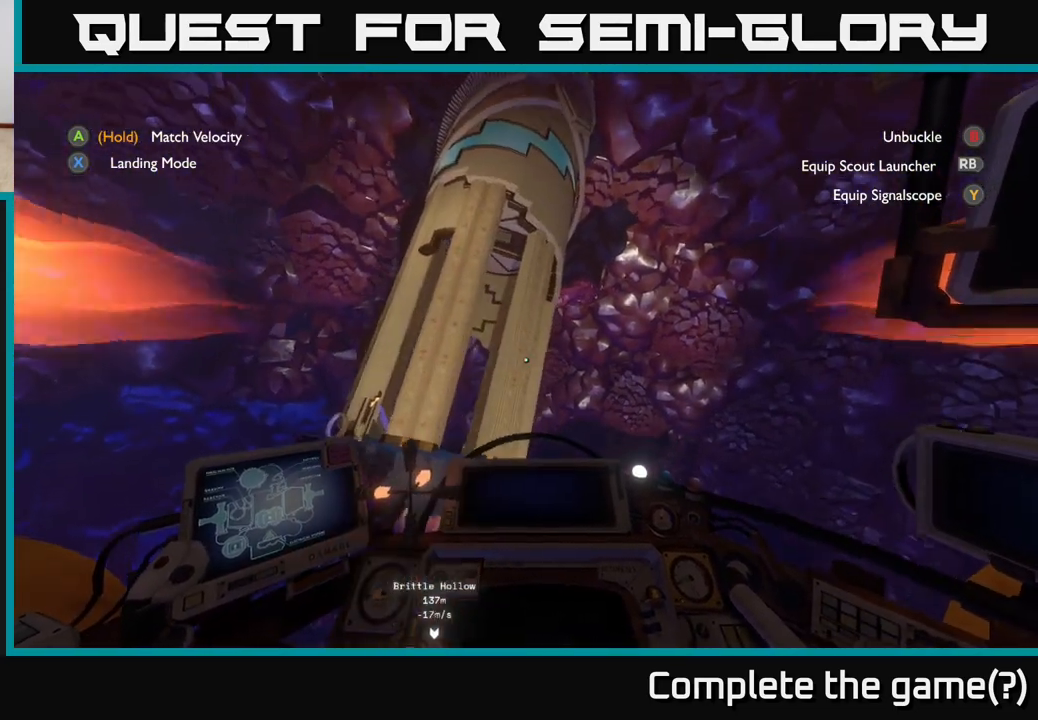
{"buttons": [], "left_stick": "down-right", "right_stick": "center", "events": [[133, "right_stick", "down-left"], [450, "right_stick", "center"]]}
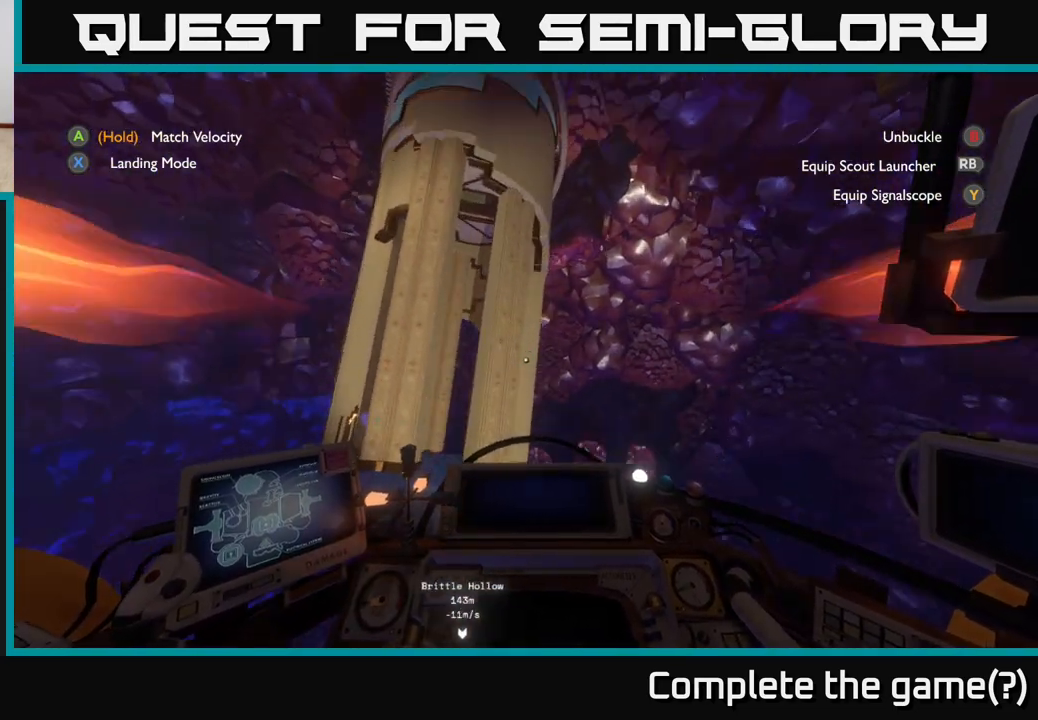
{"buttons": ["R2"], "left_stick": "center", "right_stick": "left", "events": [[300, "right_stick", "down-left"], [350, "right_stick", "left"], [417, "R2", "down"], [450, "left_stick", "center"]]}
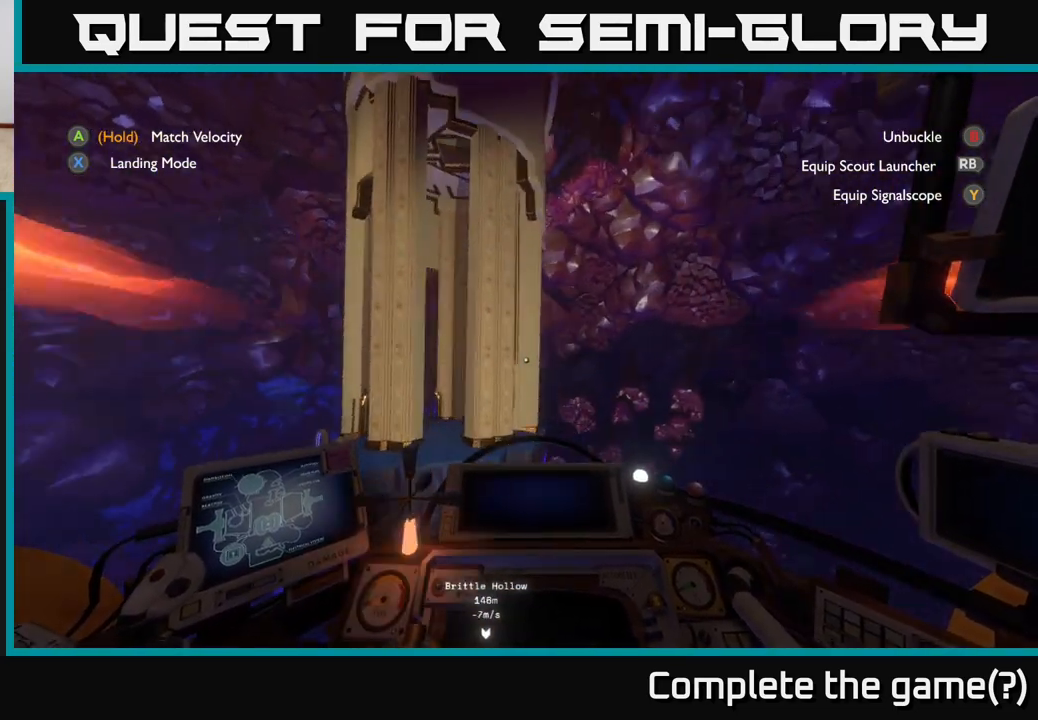
{"buttons": [], "left_stick": "up", "right_stick": "center", "events": [[100, "left_stick", "up-right"], [117, "right_stick", "center"], [383, "left_stick", "up"], [433, "R2", "up"]]}
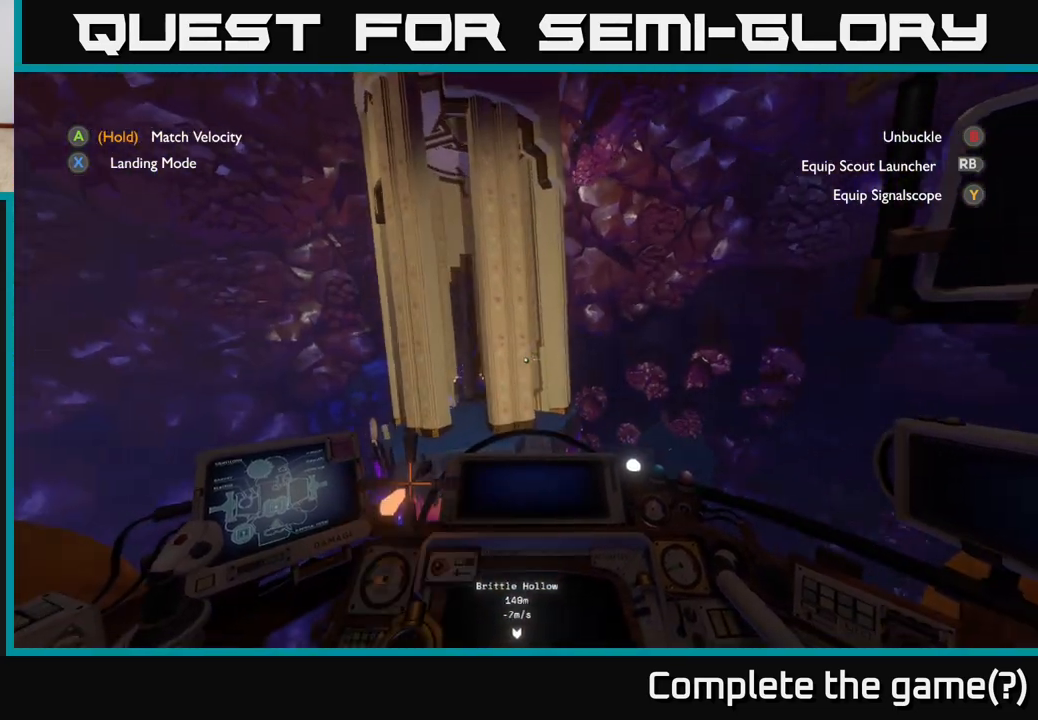
{"buttons": [], "left_stick": "center", "right_stick": "center", "events": [[167, "left_stick", "right"], [200, "R2", "down"], [317, "right_stick", "left"], [400, "left_stick", "center"], [483, "right_stick", "center"], [500, "R2", "up"]]}
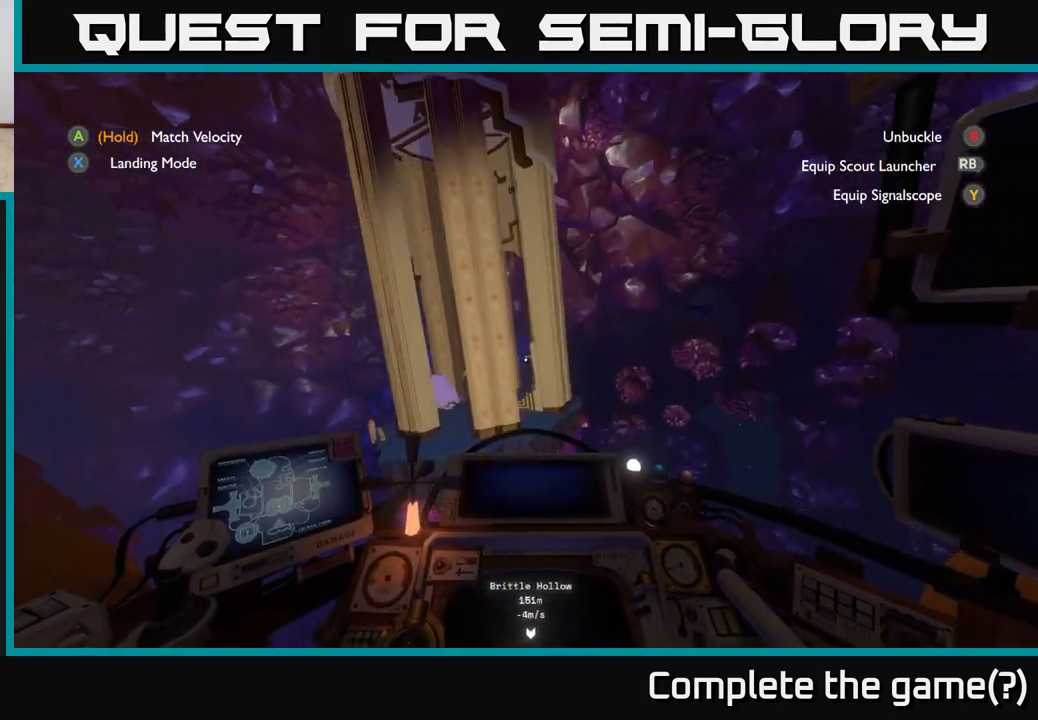
{"buttons": ["R2"], "left_stick": "center", "right_stick": "left", "events": [[267, "right_stick", "left"], [500, "R2", "down"]]}
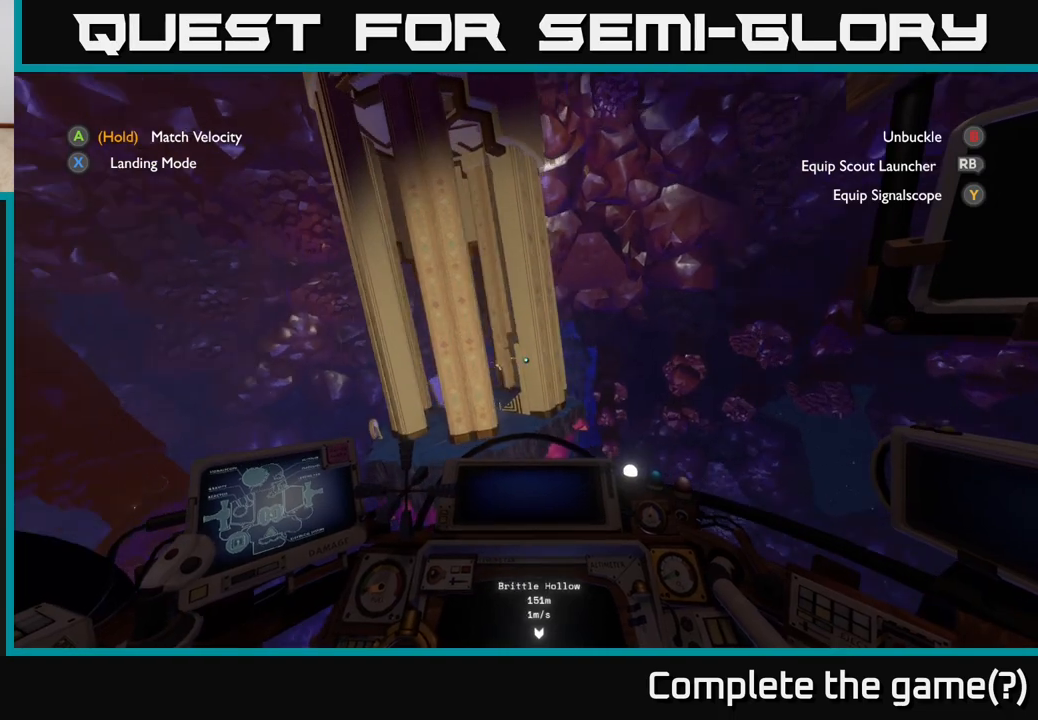
{"buttons": ["R2"], "left_stick": "center", "right_stick": "left", "events": [[33, "left_stick", "up"], [67, "right_stick", "center"], [317, "left_stick", "center"], [417, "right_stick", "left"]]}
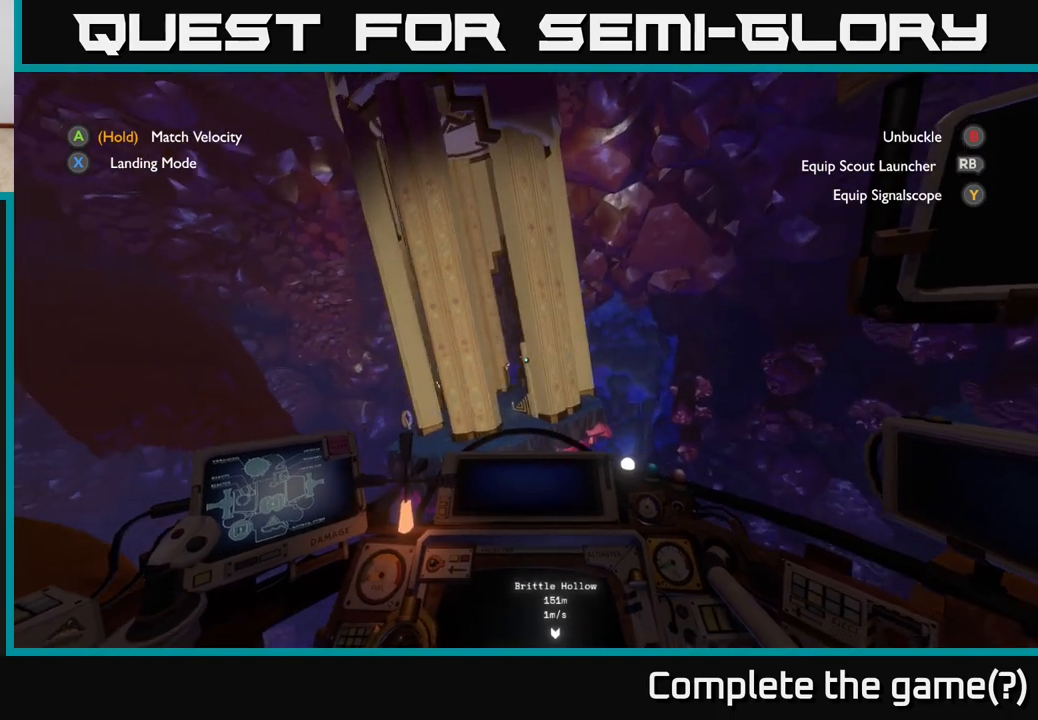
{"buttons": [], "left_stick": "left", "right_stick": "center", "events": [[200, "right_stick", "center"], [250, "R2", "up"], [283, "left_stick", "left"]]}
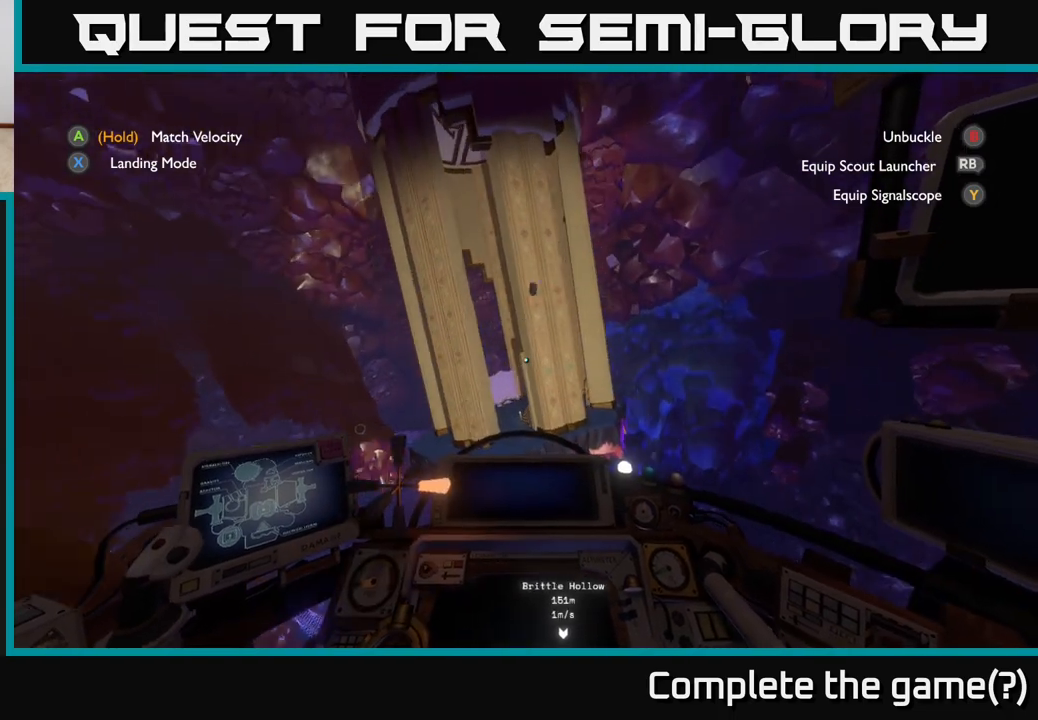
{"buttons": ["R2"], "left_stick": "up-left", "right_stick": "center", "events": [[83, "left_stick", "up-left"], [200, "R2", "down"]]}
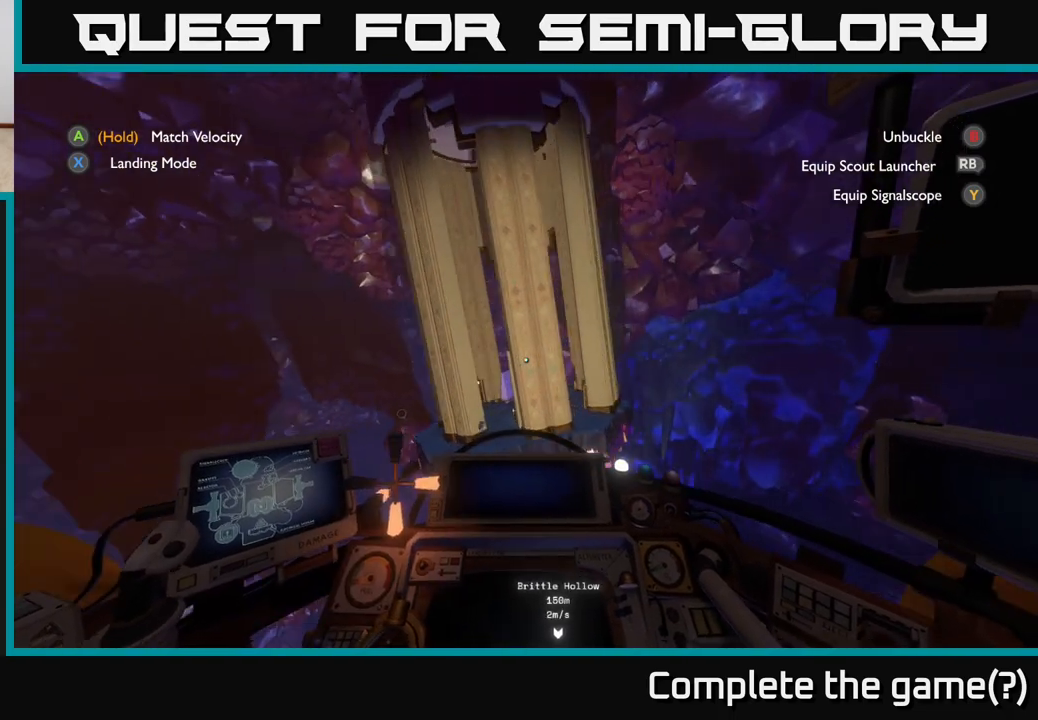
{"buttons": ["R2"], "left_stick": "left", "right_stick": "center", "events": [[117, "R2", "up"], [117, "left_stick", "center"], [350, "R2", "down"], [467, "left_stick", "left"]]}
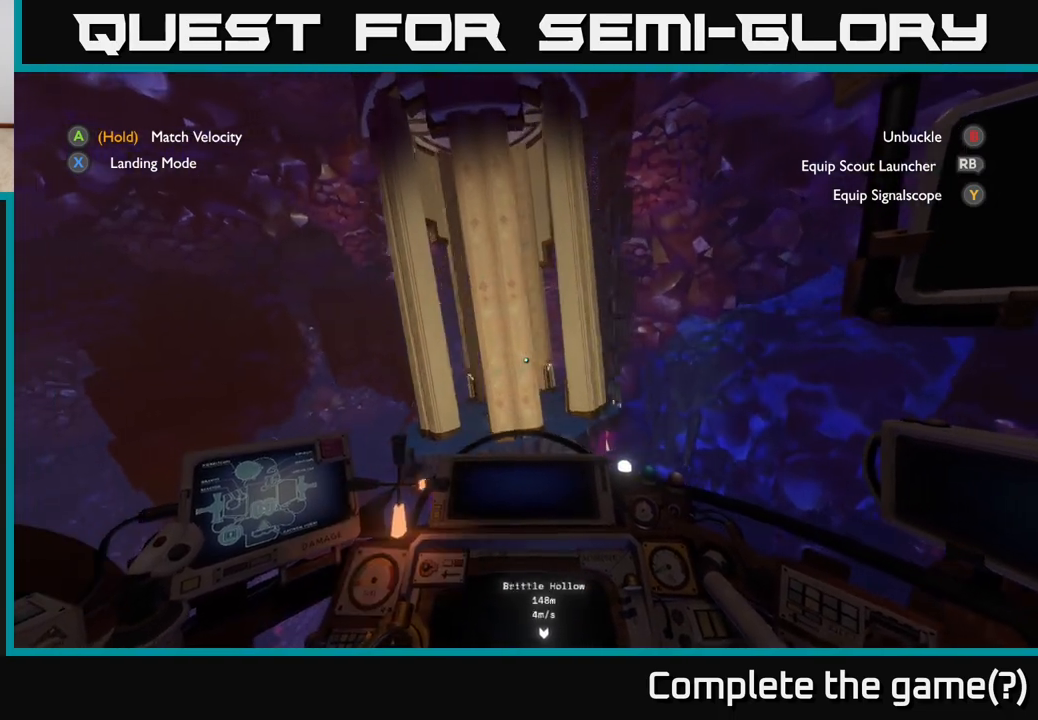
{"buttons": ["R2"], "left_stick": "center", "right_stick": "left", "events": [[250, "left_stick", "center"], [333, "right_stick", "left"]]}
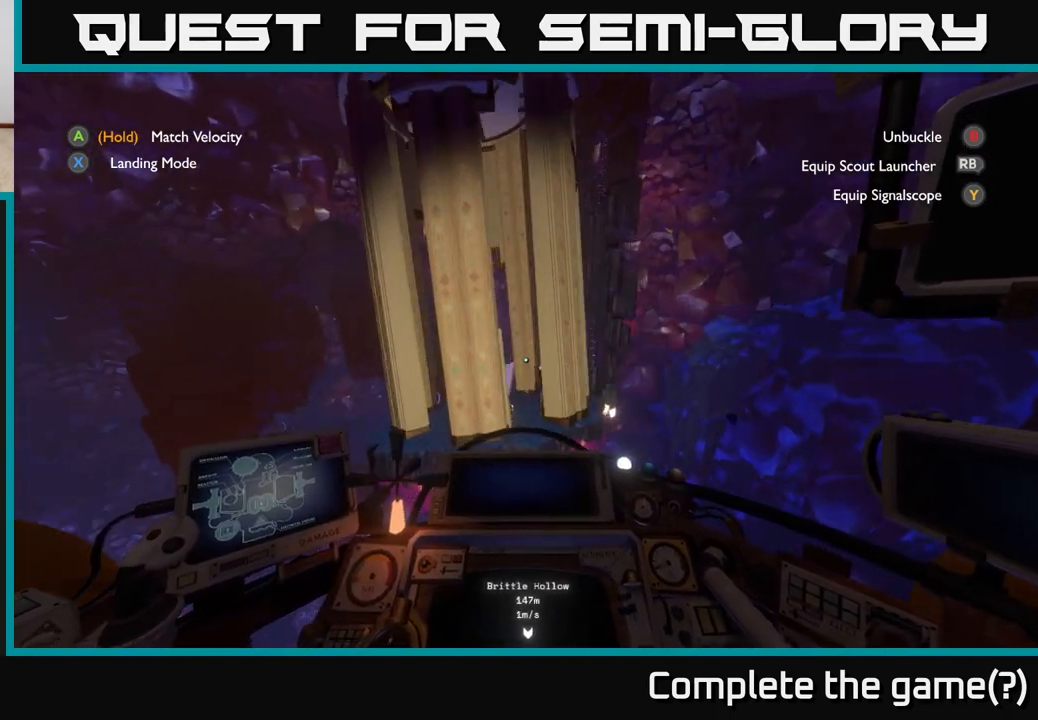
{"buttons": ["R2"], "left_stick": "left", "right_stick": "center", "events": [[50, "right_stick", "center"], [350, "R2", "up"], [483, "R2", "down"], [483, "left_stick", "left"]]}
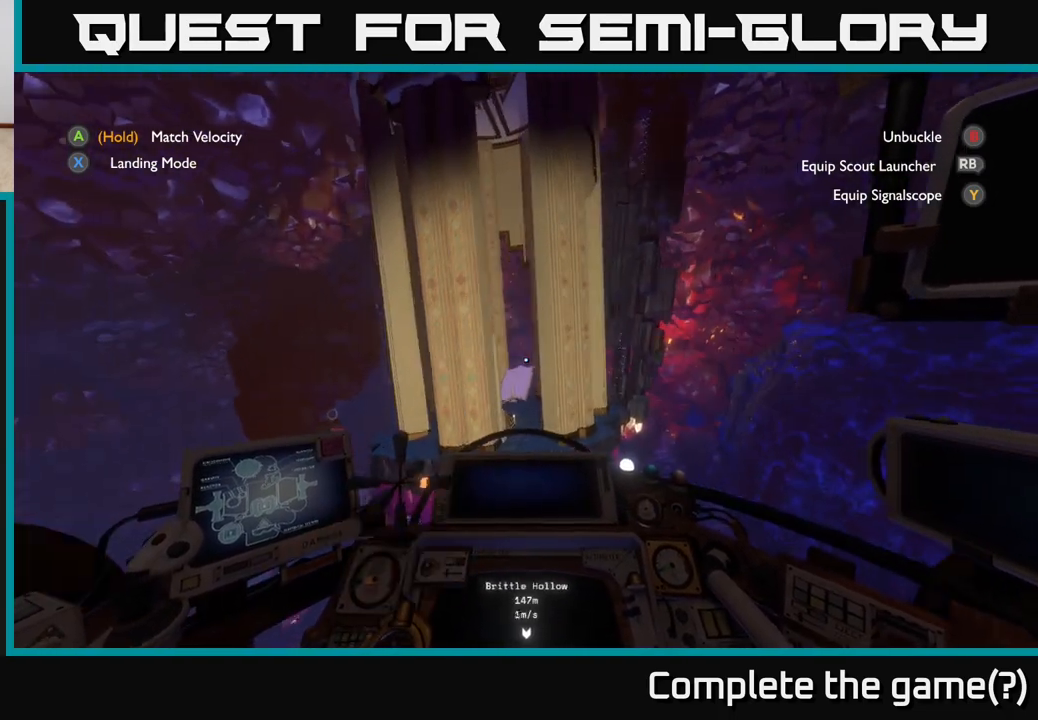
{"buttons": [], "left_stick": "up-left", "right_stick": "center", "events": [[250, "right_stick", "up-left"], [300, "R2", "up"], [467, "left_stick", "up-left"], [467, "right_stick", "center"]]}
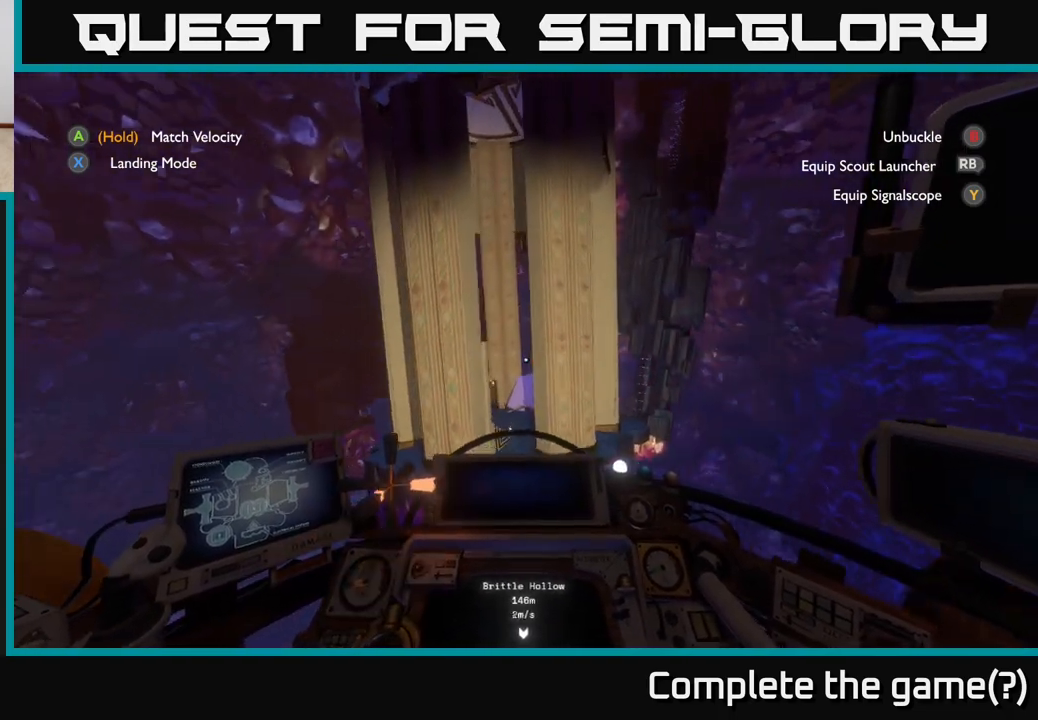
{"buttons": [], "left_stick": "down-left", "right_stick": "down", "events": [[100, "R2", "down"], [150, "left_stick", "down-left"], [283, "R2", "up"], [467, "right_stick", "down"]]}
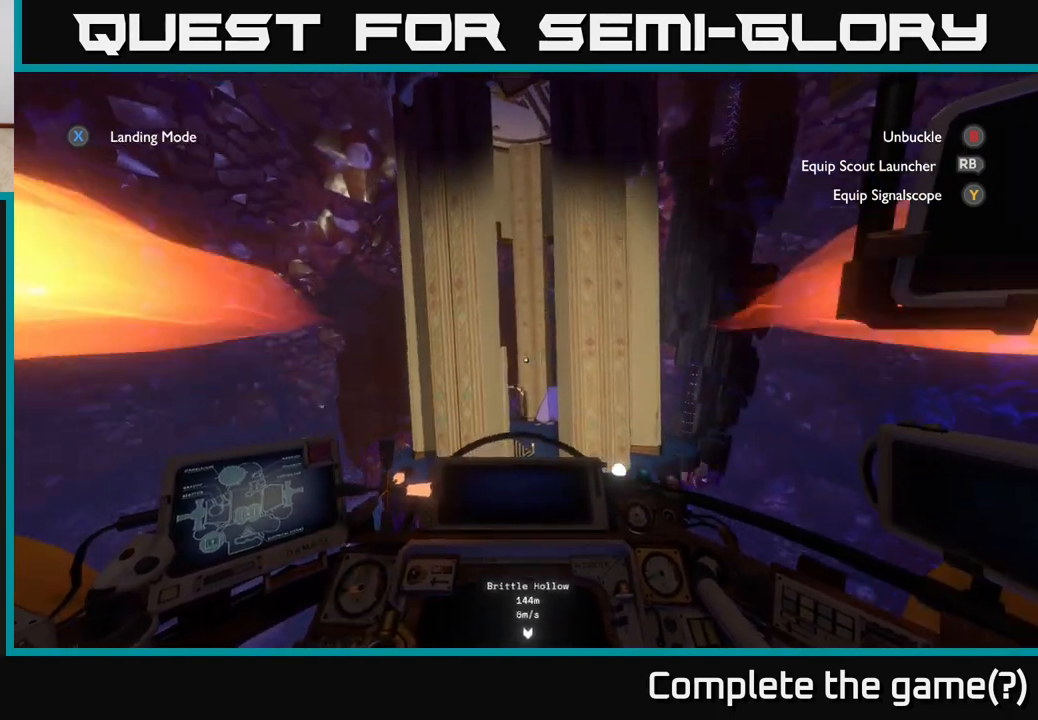
{"buttons": ["R2"], "left_stick": "up-right", "right_stick": "center", "events": [[200, "left_stick", "center"], [367, "R2", "down"], [367, "right_stick", "center"], [483, "left_stick", "up-right"]]}
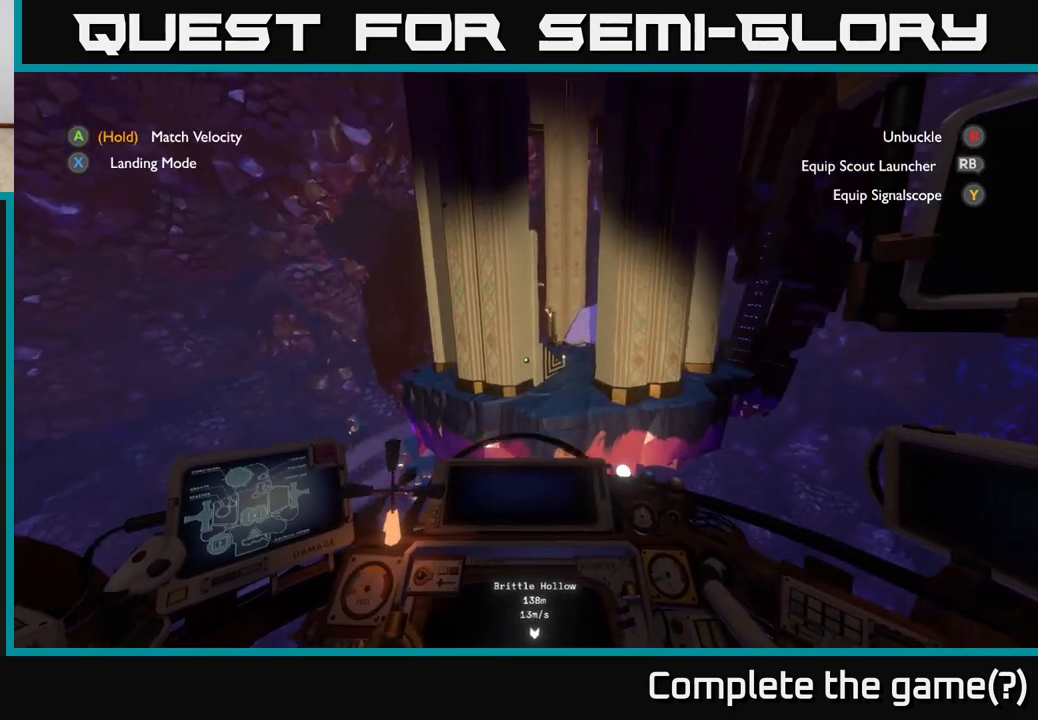
{"buttons": ["R2"], "left_stick": "down", "right_stick": "up-right", "events": [[183, "left_stick", "center"], [317, "left_stick", "down"], [367, "right_stick", "down-right"], [467, "right_stick", "up-right"]]}
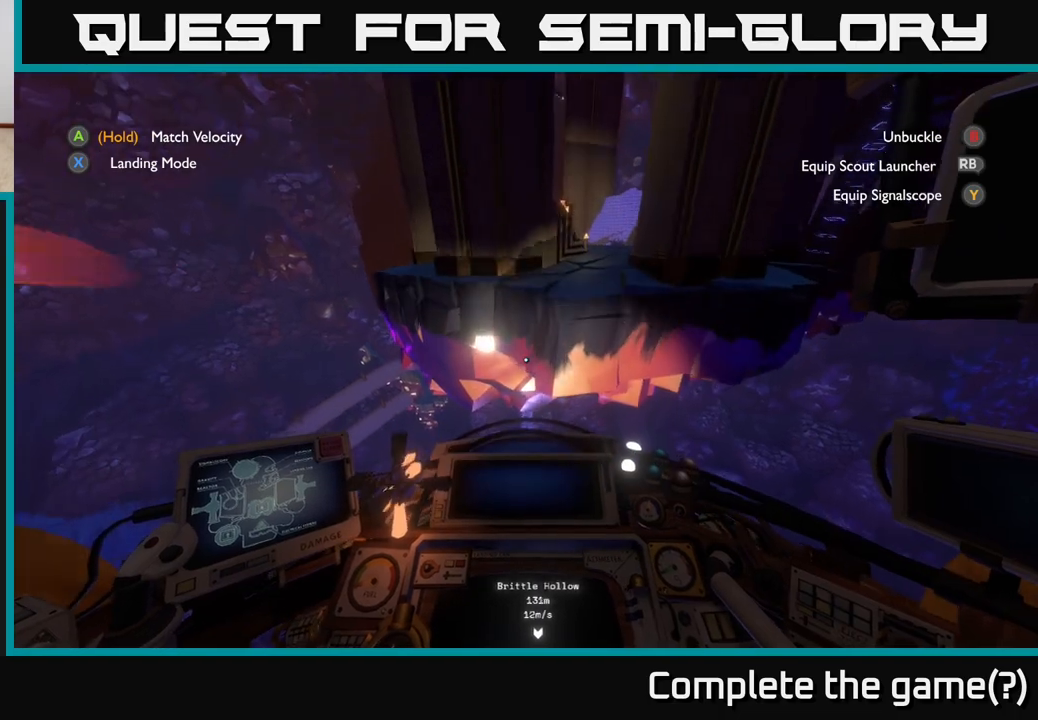
{"buttons": ["R2"], "left_stick": "down", "right_stick": "center", "events": [[133, "right_stick", "center"]]}
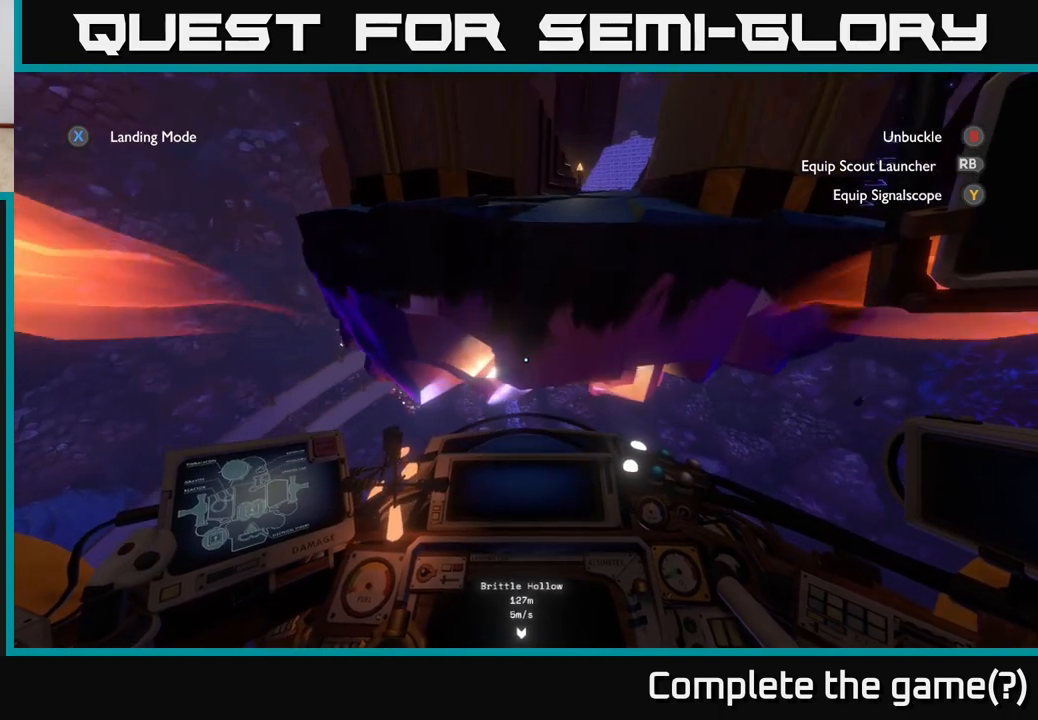
{"buttons": ["R2"], "left_stick": "down", "right_stick": "up", "events": [[200, "right_stick", "up"]]}